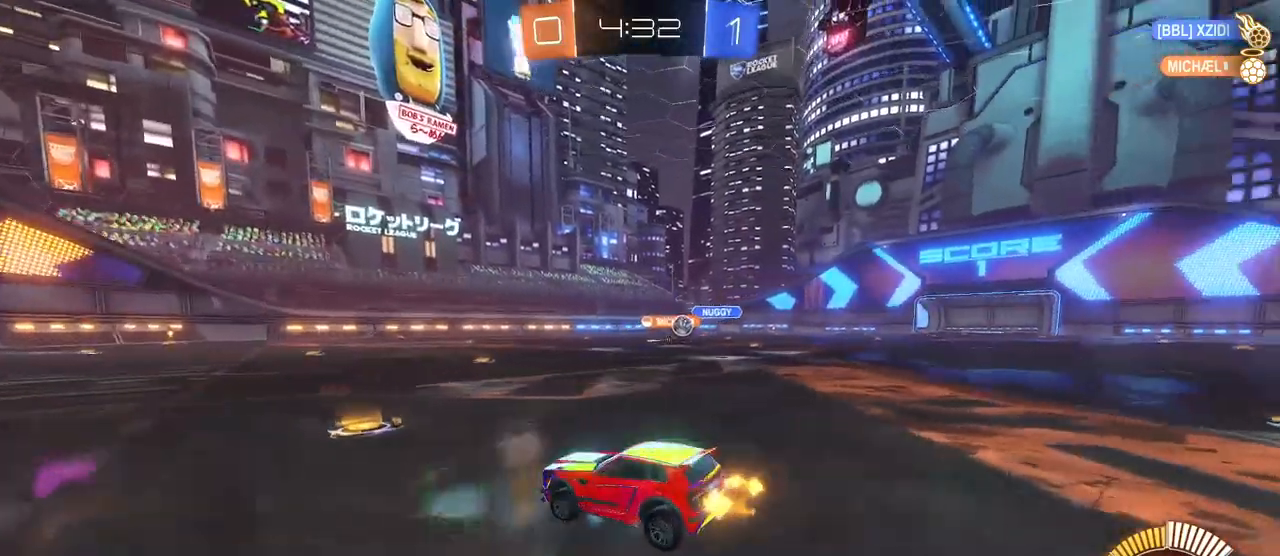
Gameplay with a controller (PlayStation layout); each line is a JSON object with the inputs held at the frame after it. "events" lists button and stick changes between this image and that frame as [ms after this image, input, new state], when the widget could be followed in between. Not read: R2.
{"buttons": [], "left_stick": "right", "right_stick": "center", "events": [[383, "left_stick", "center"], [500, "left_stick", "right"]]}
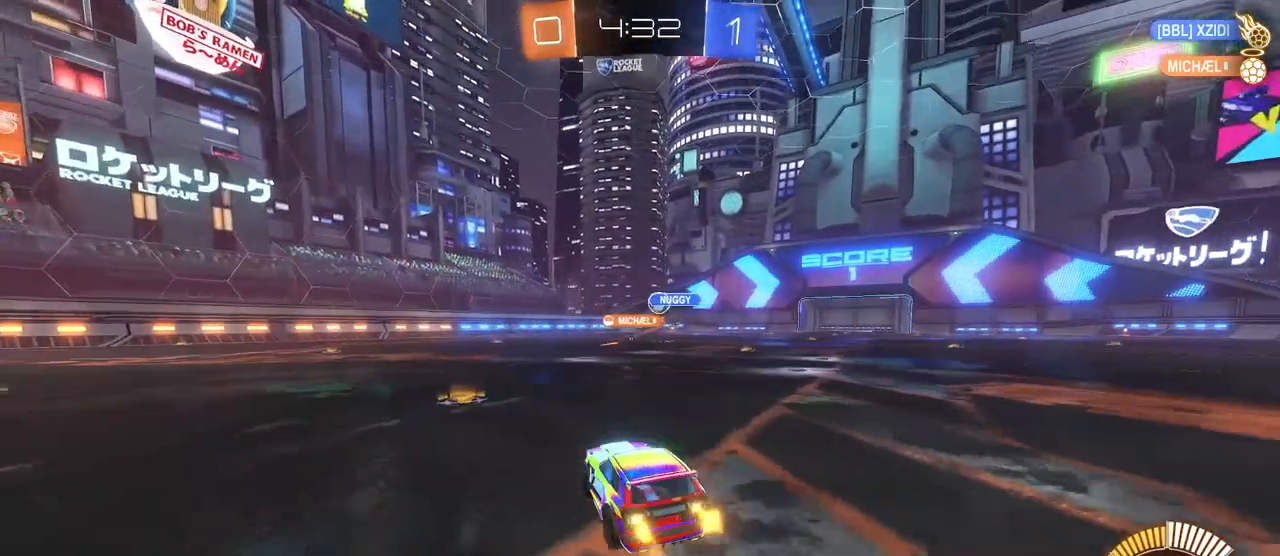
{"buttons": ["R1"], "left_stick": "center", "right_stick": "center", "events": [[150, "SQUARE", "down"], [183, "left_stick", "center"], [217, "SQUARE", "up"], [250, "R1", "down"]]}
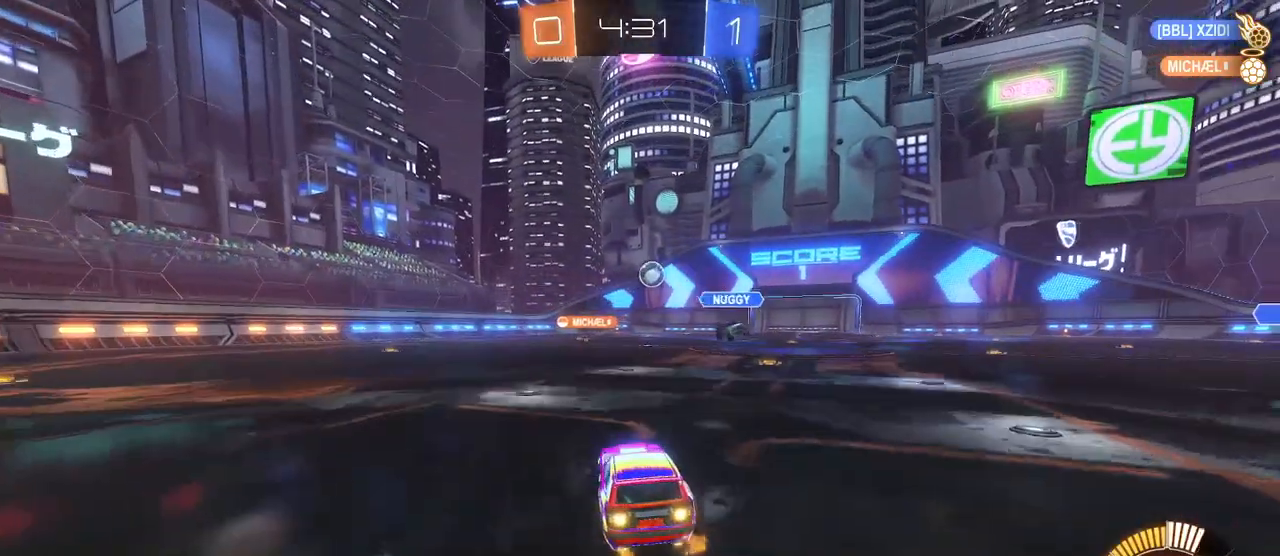
{"buttons": [], "left_stick": "center", "right_stick": "center", "events": [[50, "left_stick", "right"], [217, "left_stick", "center"], [350, "R1", "up"]]}
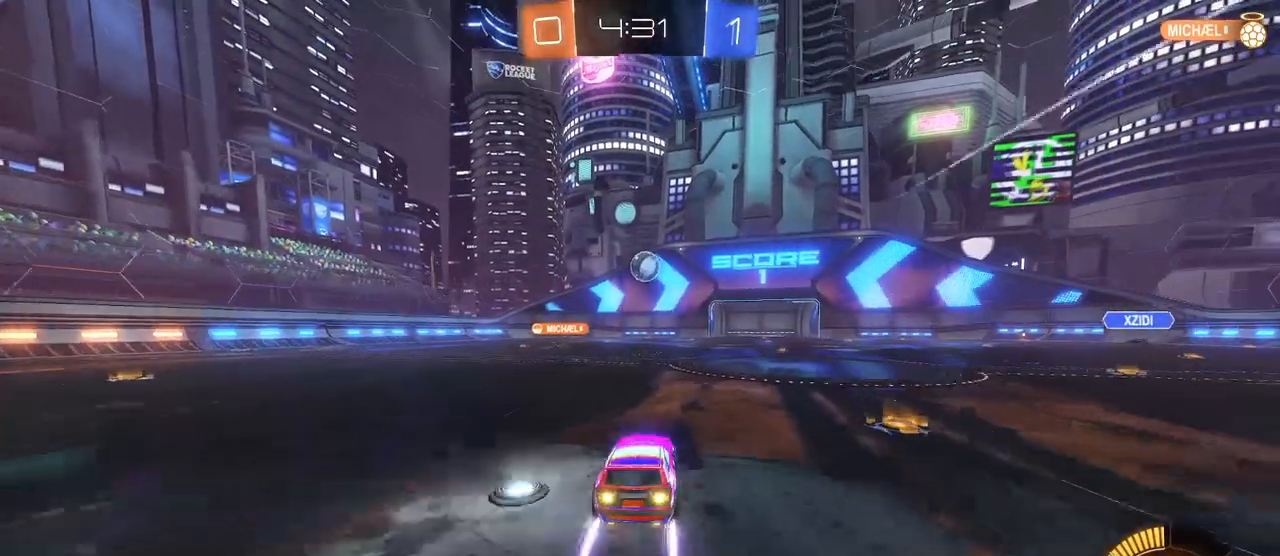
{"buttons": ["L2"], "left_stick": "right", "right_stick": "center", "events": [[300, "L2", "down"], [450, "left_stick", "right"]]}
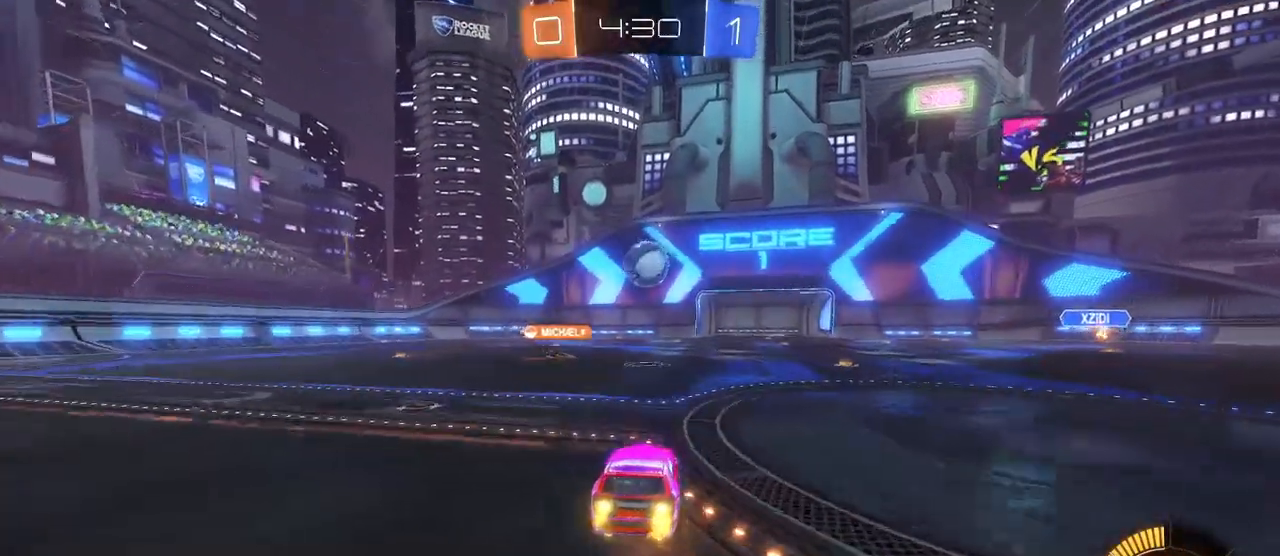
{"buttons": [], "left_stick": "left", "right_stick": "center", "events": [[100, "L2", "up"], [350, "left_stick", "center"], [400, "left_stick", "left"]]}
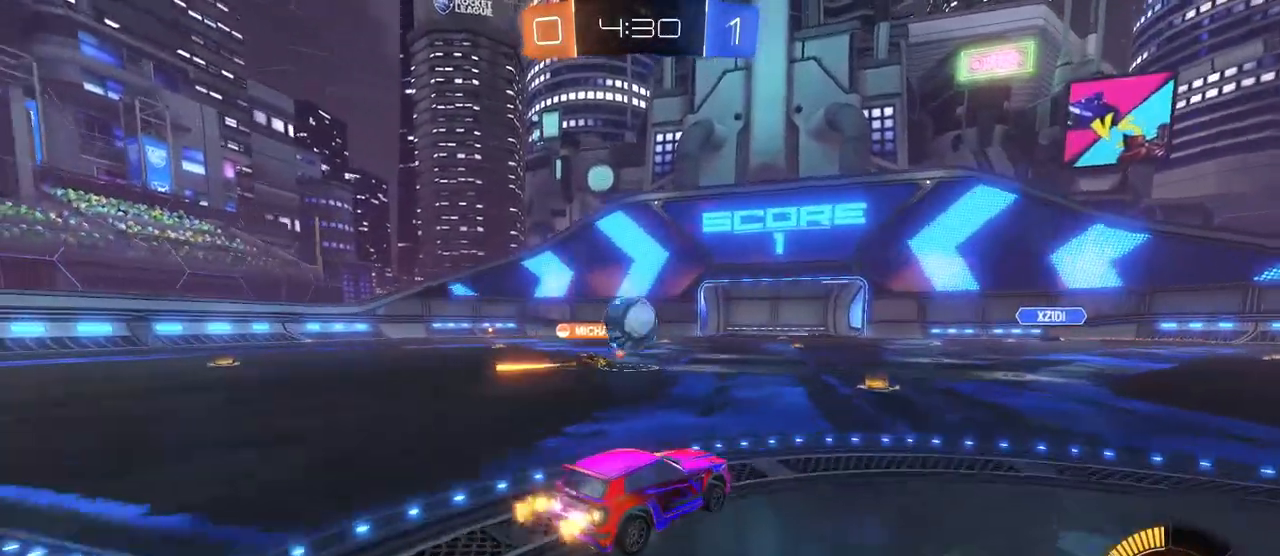
{"buttons": [], "left_stick": "right", "right_stick": "center", "events": [[17, "left_stick", "center"], [83, "left_stick", "right"]]}
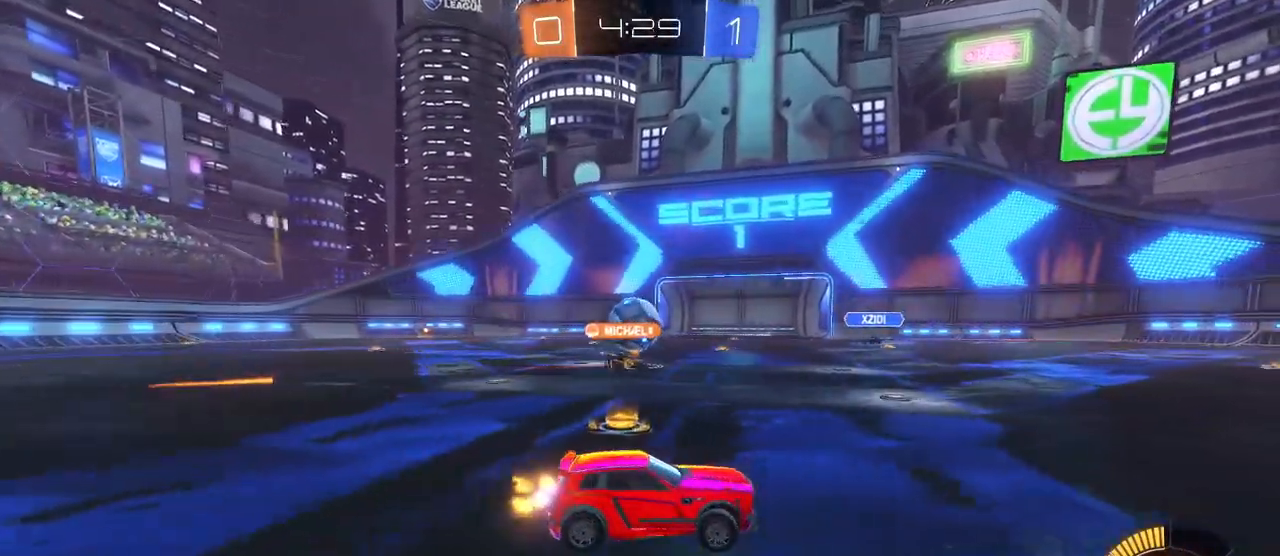
{"buttons": [], "left_stick": "left", "right_stick": "center", "events": [[317, "left_stick", "center"], [333, "SQUARE", "down"], [367, "left_stick", "left"], [450, "SQUARE", "up"]]}
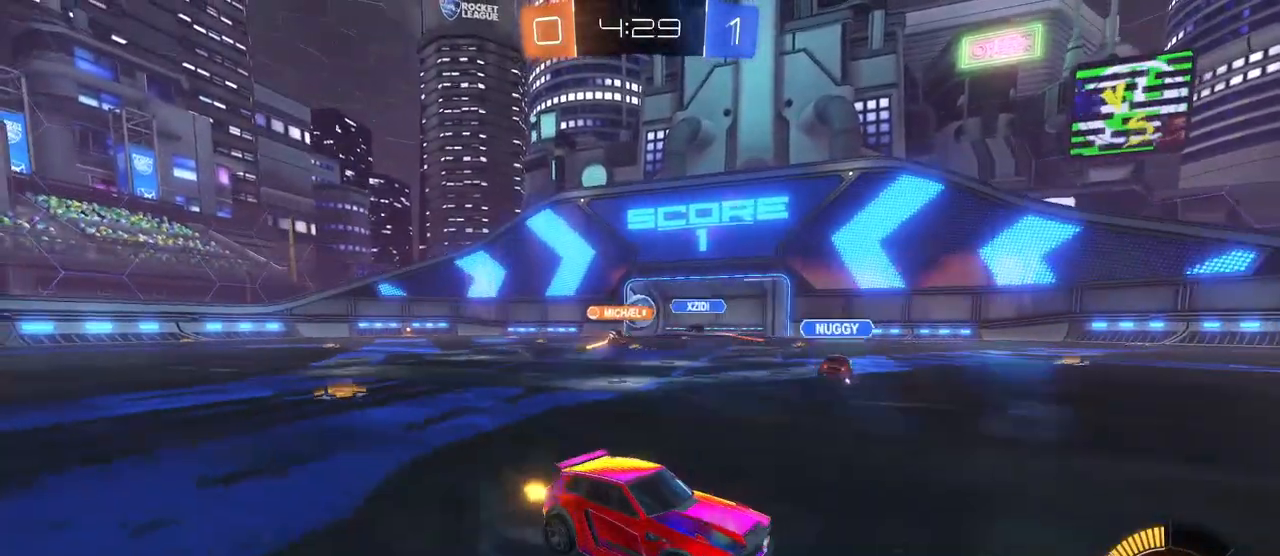
{"buttons": [], "left_stick": "center", "right_stick": "center", "events": [[333, "SQUARE", "down"], [450, "SQUARE", "up"], [500, "left_stick", "center"]]}
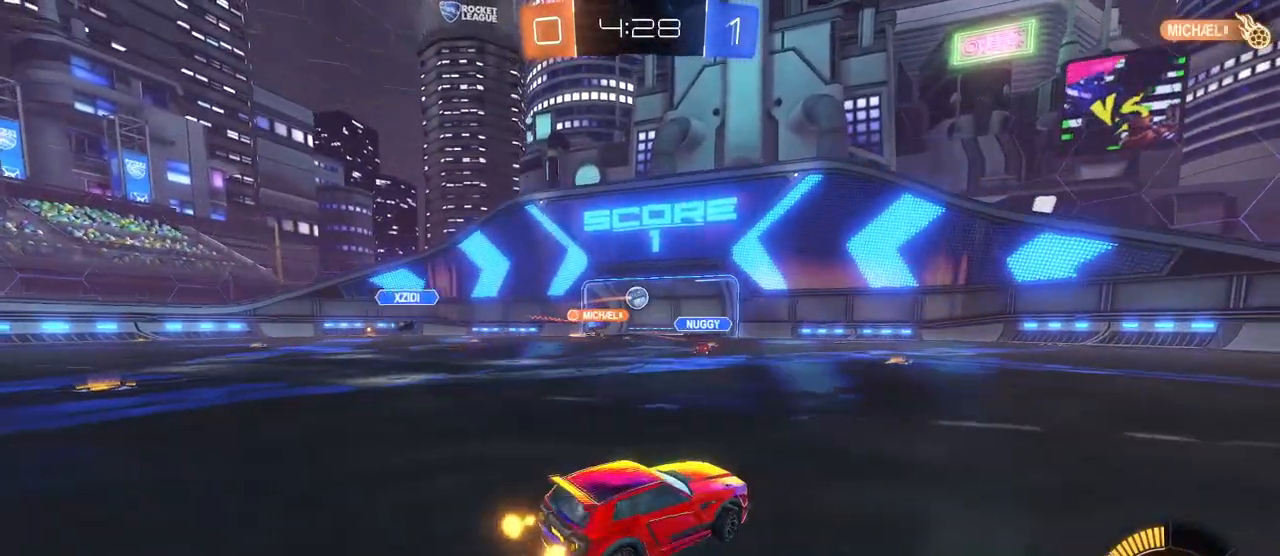
{"buttons": [], "left_stick": "center", "right_stick": "center", "events": [[233, "left_stick", "left"], [500, "left_stick", "center"]]}
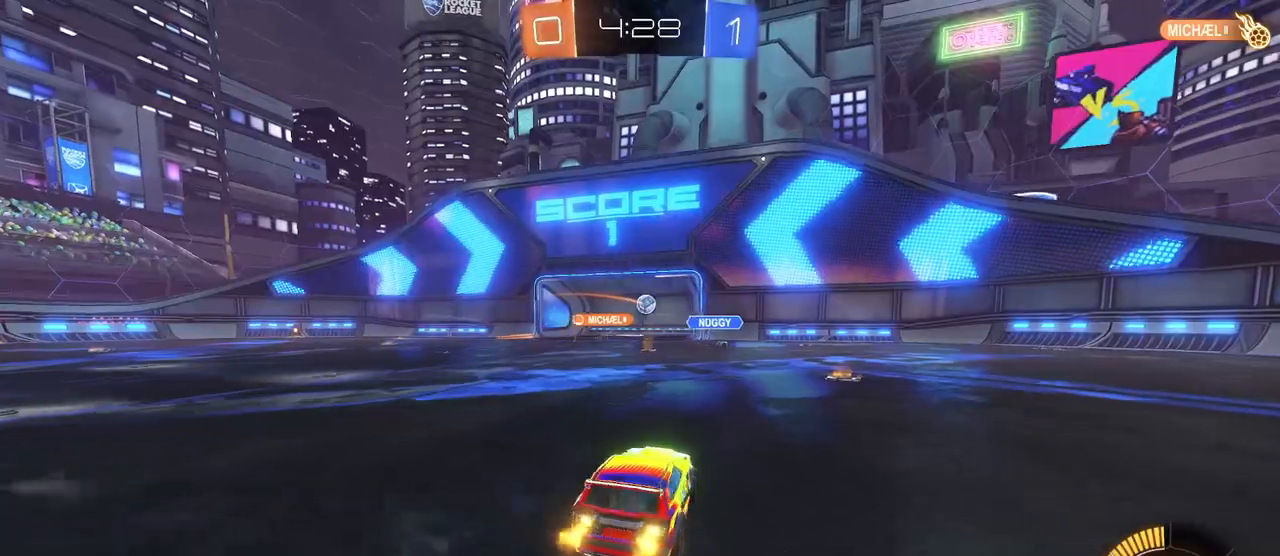
{"buttons": [], "left_stick": "center", "right_stick": "center", "events": [[150, "DPAD_LEFT", "down"], [217, "DPAD_LEFT", "up"], [317, "DPAD_UP", "down"], [417, "DPAD_UP", "up"]]}
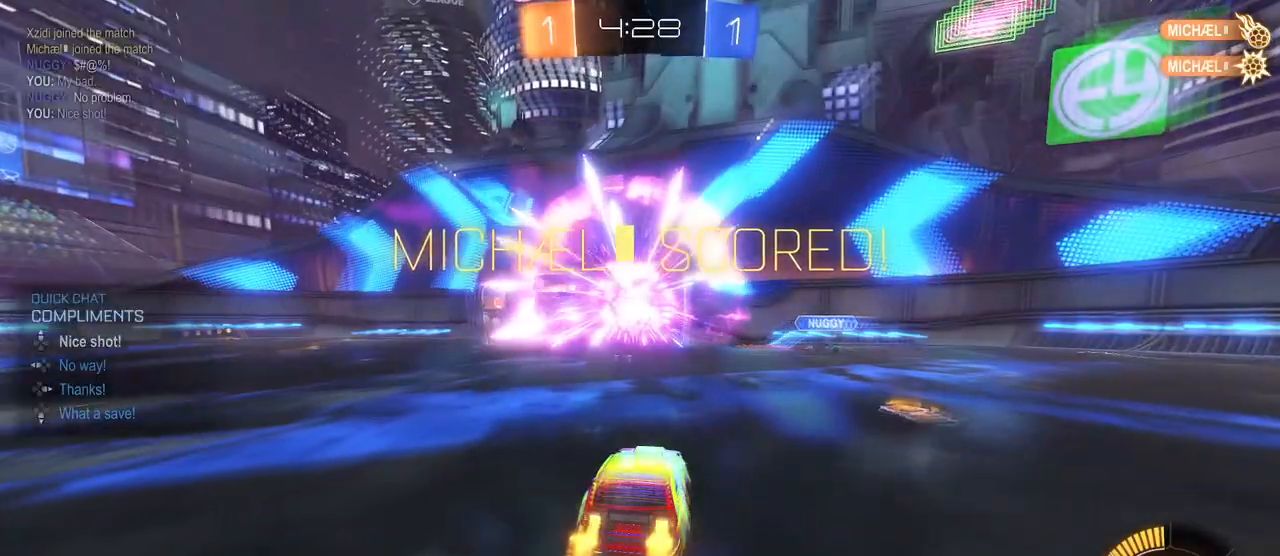
{"buttons": [], "left_stick": "center", "right_stick": "center", "events": []}
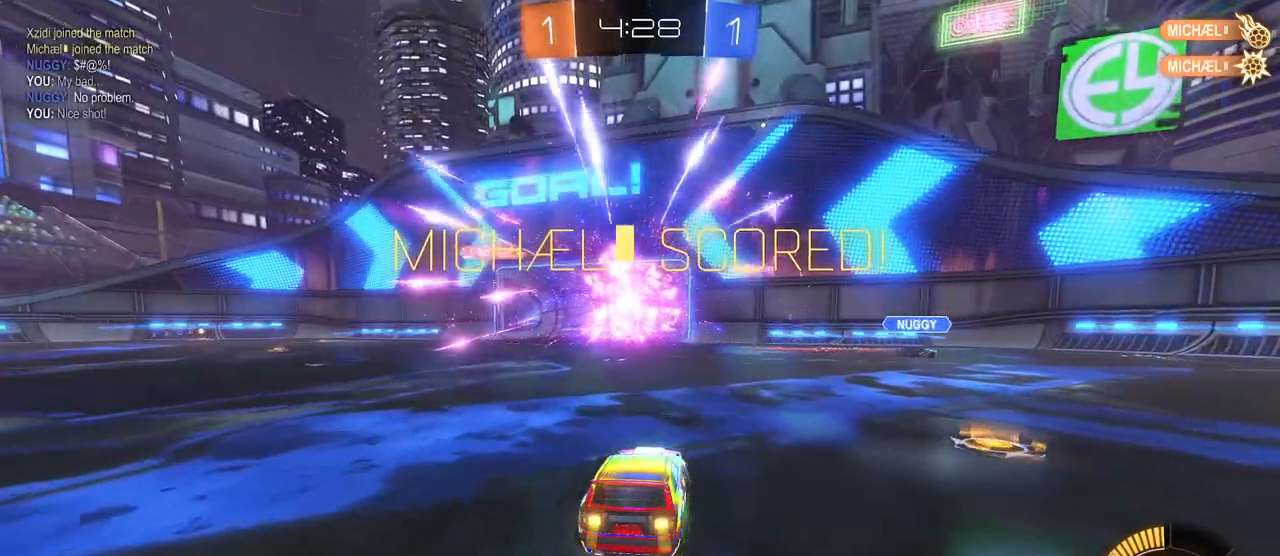
{"buttons": [], "left_stick": "center", "right_stick": "center", "events": [[83, "right_stick", "down"], [183, "right_stick", "right"], [283, "right_stick", "down-left"], [400, "right_stick", "up"], [483, "right_stick", "center"]]}
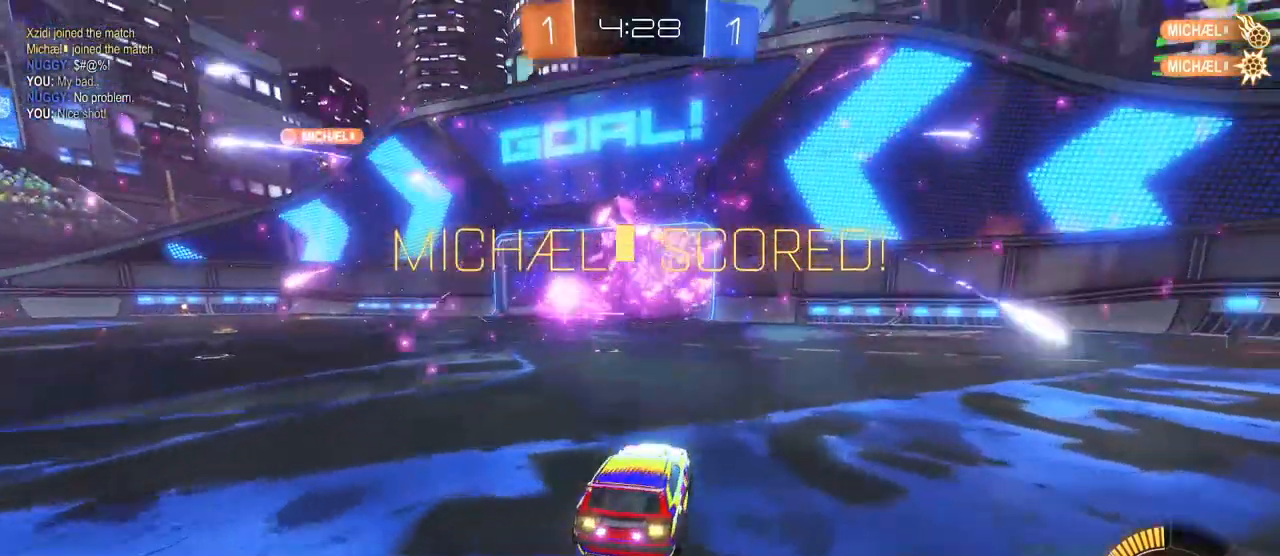
{"buttons": [], "left_stick": "center", "right_stick": "center", "events": [[117, "CROSS", "down"], [267, "CROSS", "up"], [333, "CROSS", "down"], [433, "CROSS", "up"]]}
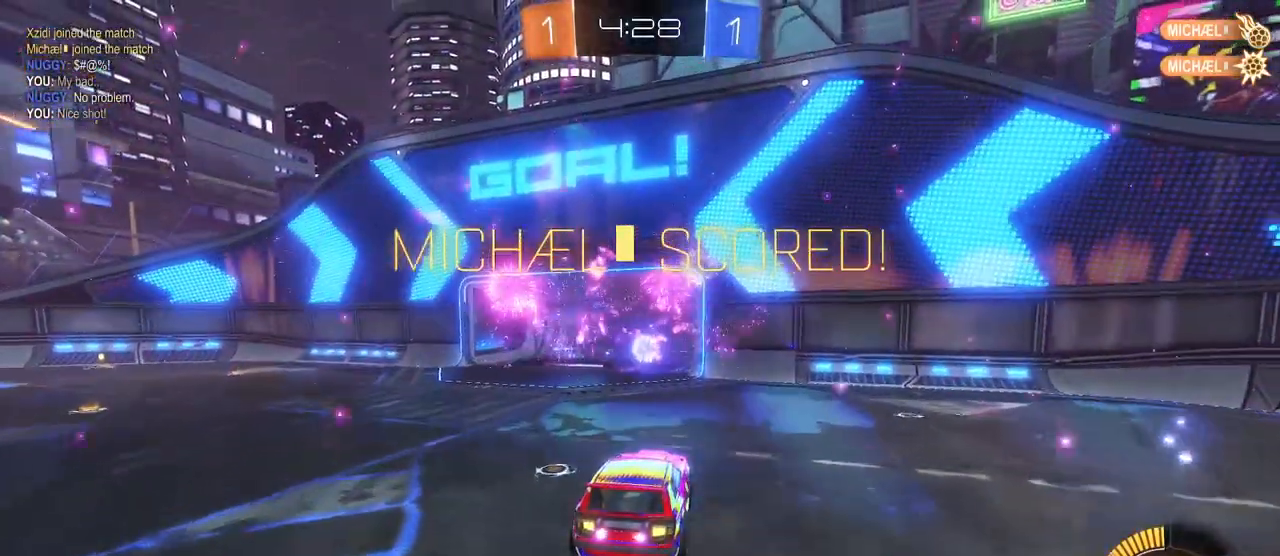
{"buttons": ["CROSS"], "left_stick": "center", "right_stick": "center", "events": [[33, "CROSS", "down"], [150, "CROSS", "up"], [217, "CROSS", "down"], [350, "CROSS", "up"], [400, "CROSS", "down"]]}
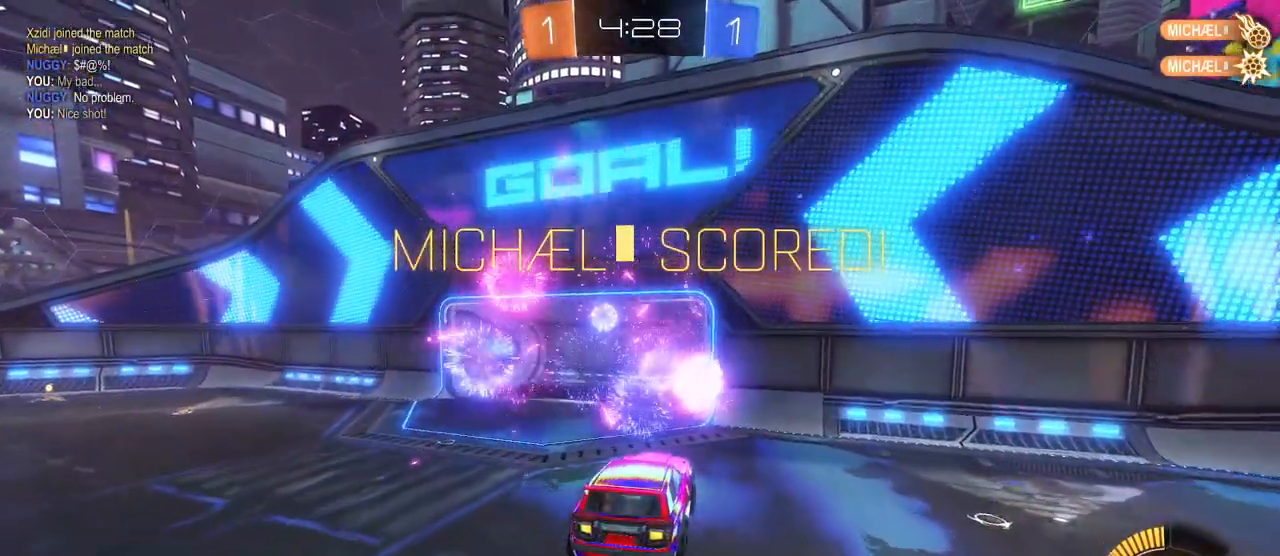
{"buttons": ["CROSS"], "left_stick": "center", "right_stick": "center", "events": [[17, "CROSS", "up"], [117, "CROSS", "down"], [217, "CROSS", "up"], [300, "CROSS", "down"], [417, "CROSS", "up"], [467, "CROSS", "down"]]}
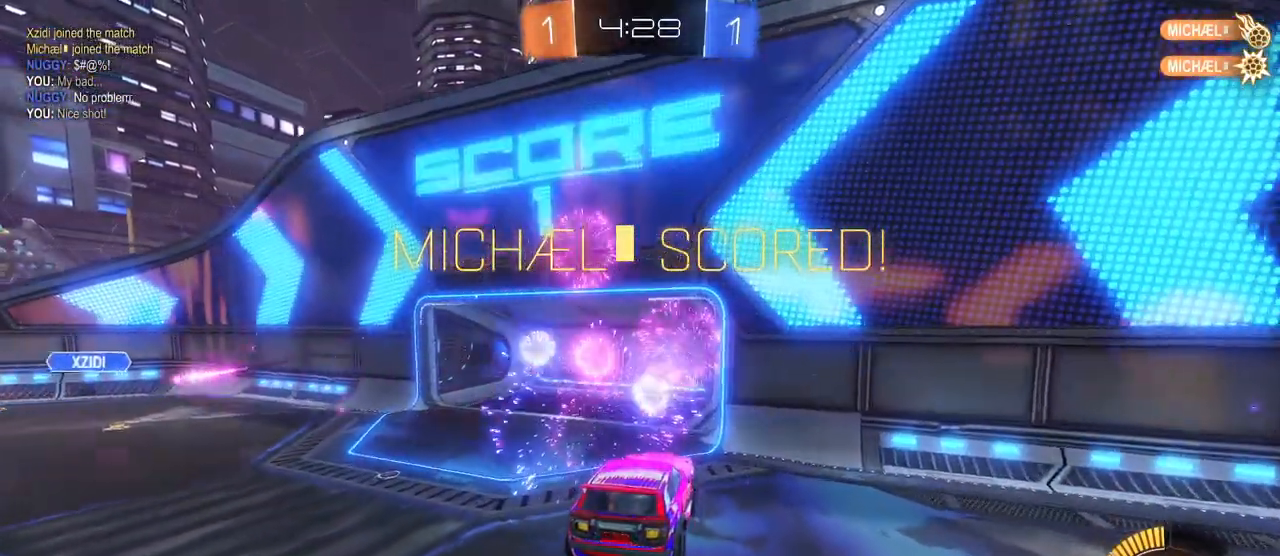
{"buttons": [], "left_stick": "center", "right_stick": "center", "events": [[117, "CROSS", "up"], [183, "CROSS", "down"], [283, "CROSS", "up"], [367, "CROSS", "down"], [483, "CROSS", "up"]]}
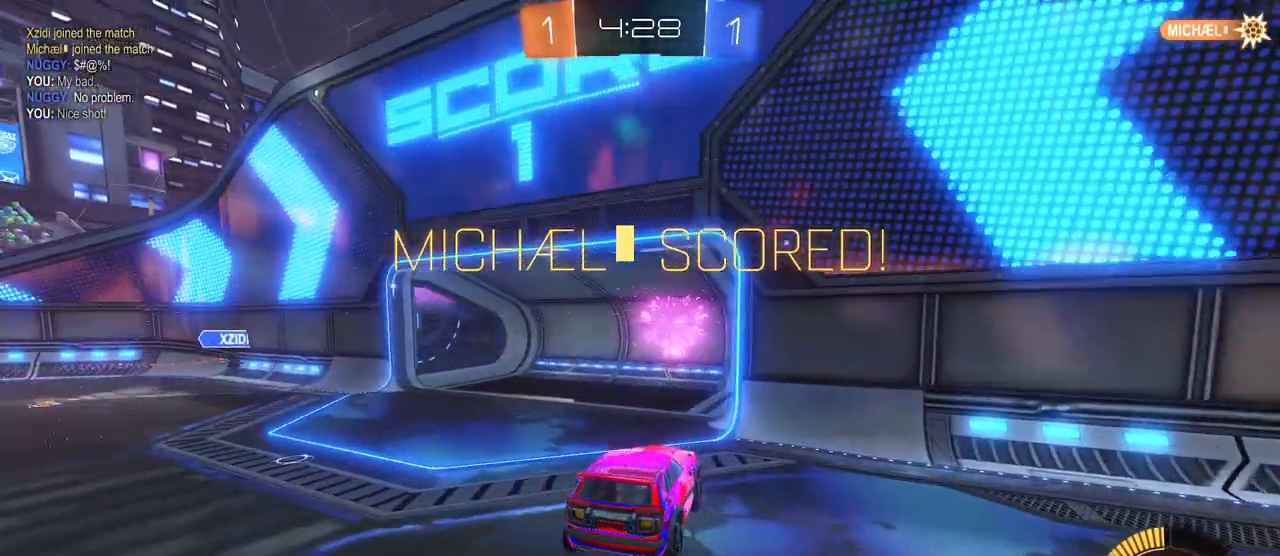
{"buttons": ["CROSS"], "left_stick": "center", "right_stick": "center", "events": [[67, "CROSS", "down"], [183, "CROSS", "up"], [250, "CROSS", "down"], [367, "CROSS", "up"], [433, "CROSS", "down"]]}
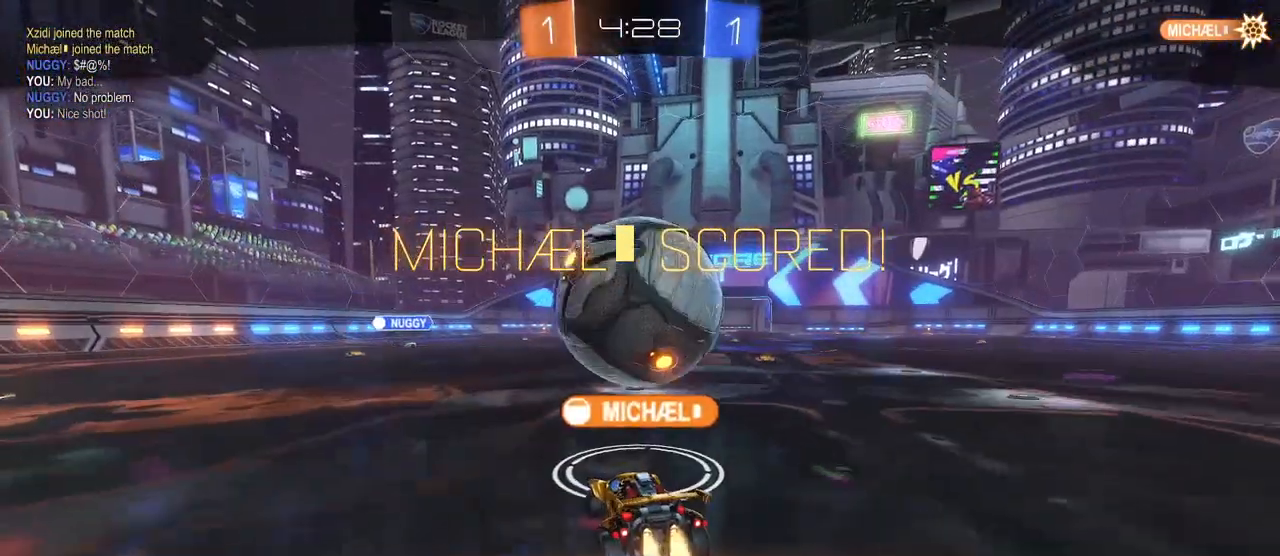
{"buttons": [], "left_stick": "center", "right_stick": "center", "events": [[50, "CROSS", "up"], [150, "CROSS", "down"], [267, "CROSS", "up"], [350, "CROSS", "down"], [483, "CROSS", "up"]]}
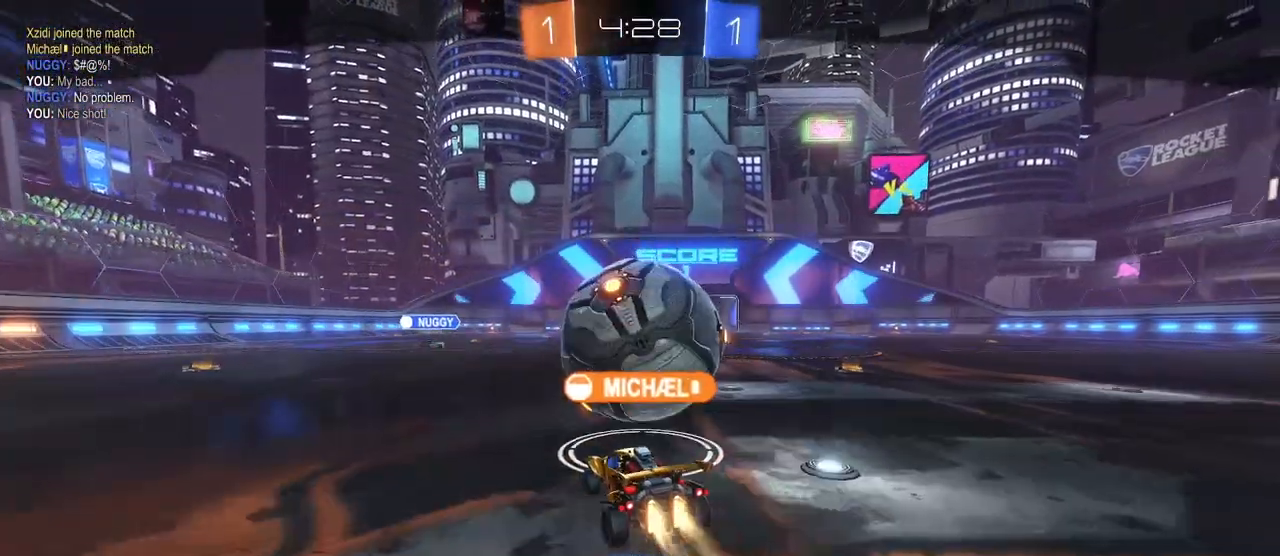
{"buttons": ["CROSS"], "left_stick": "center", "right_stick": "center", "events": [[67, "CROSS", "down"], [183, "CROSS", "up"], [267, "CROSS", "down"], [417, "CROSS", "up"], [467, "CROSS", "down"]]}
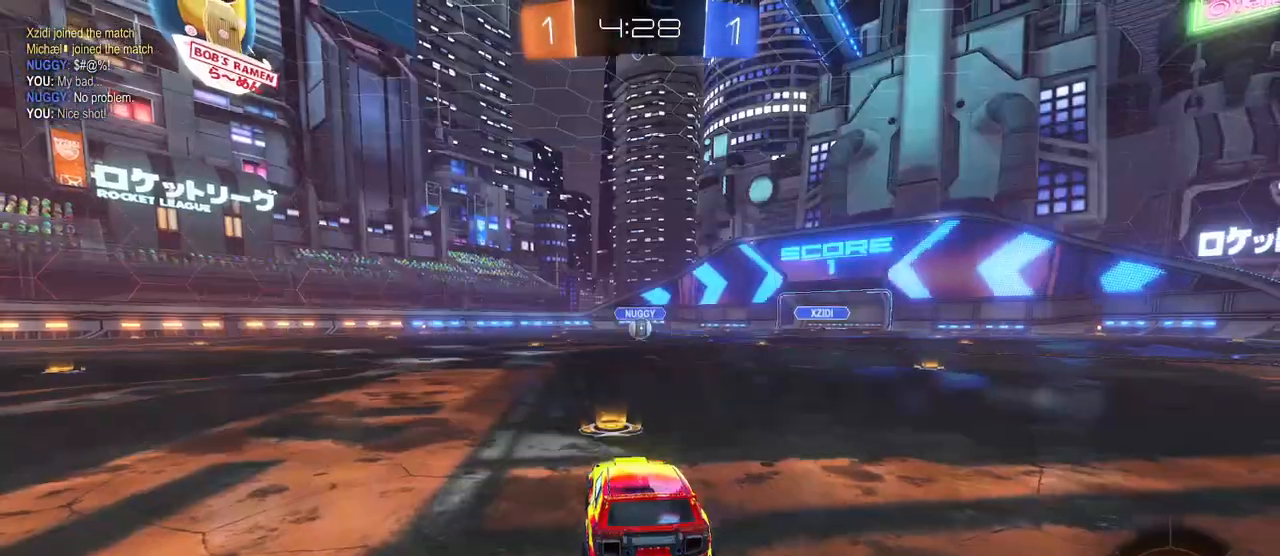
{"buttons": ["TRIANGLE"], "left_stick": "center", "right_stick": "center", "events": [[117, "CROSS", "up"], [217, "CROSS", "down"], [333, "CROSS", "up"], [483, "TRIANGLE", "down"]]}
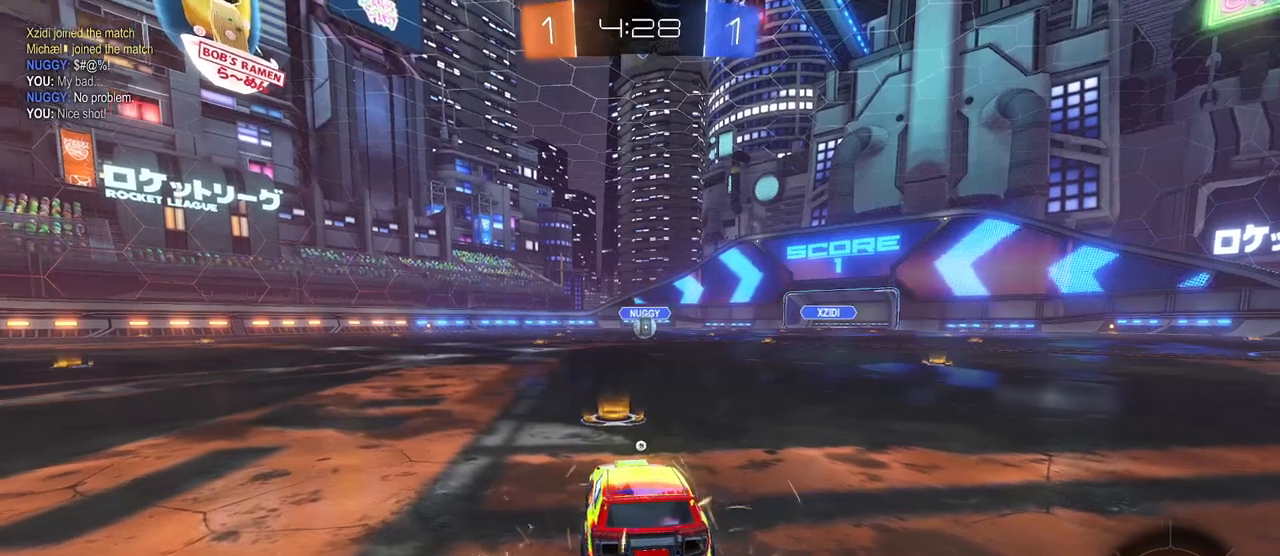
{"buttons": [], "left_stick": "center", "right_stick": "center", "events": [[50, "TRIANGLE", "up"], [350, "TRIANGLE", "down"], [417, "TRIANGLE", "up"]]}
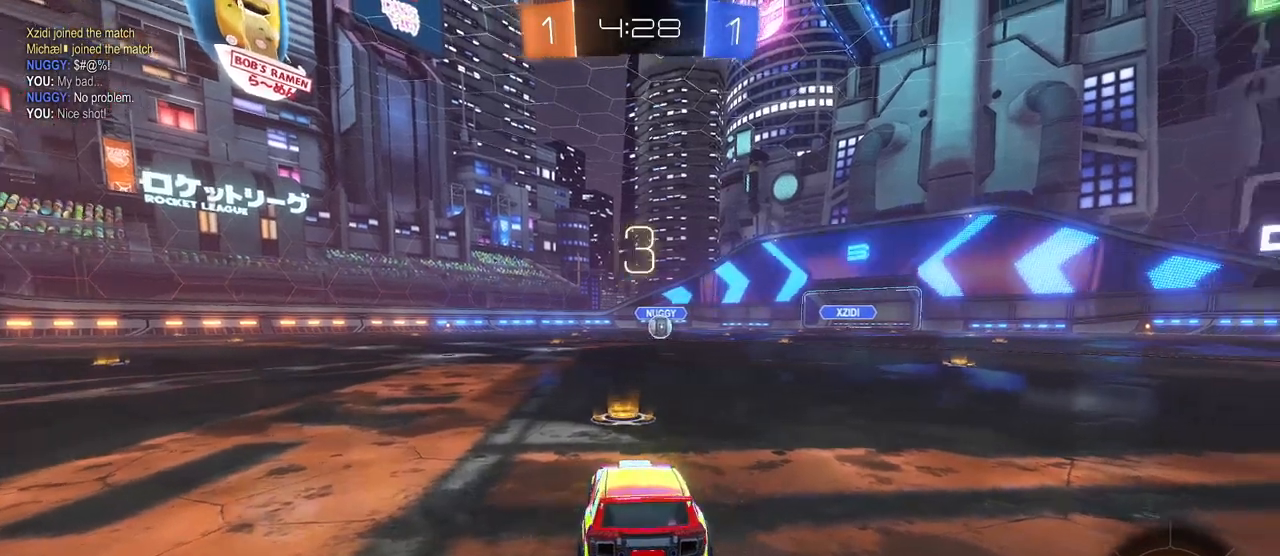
{"buttons": ["R3"], "left_stick": "center", "right_stick": "up-right", "events": [[217, "right_stick", "right"], [400, "right_stick", "up-right"], [433, "R3", "down"]]}
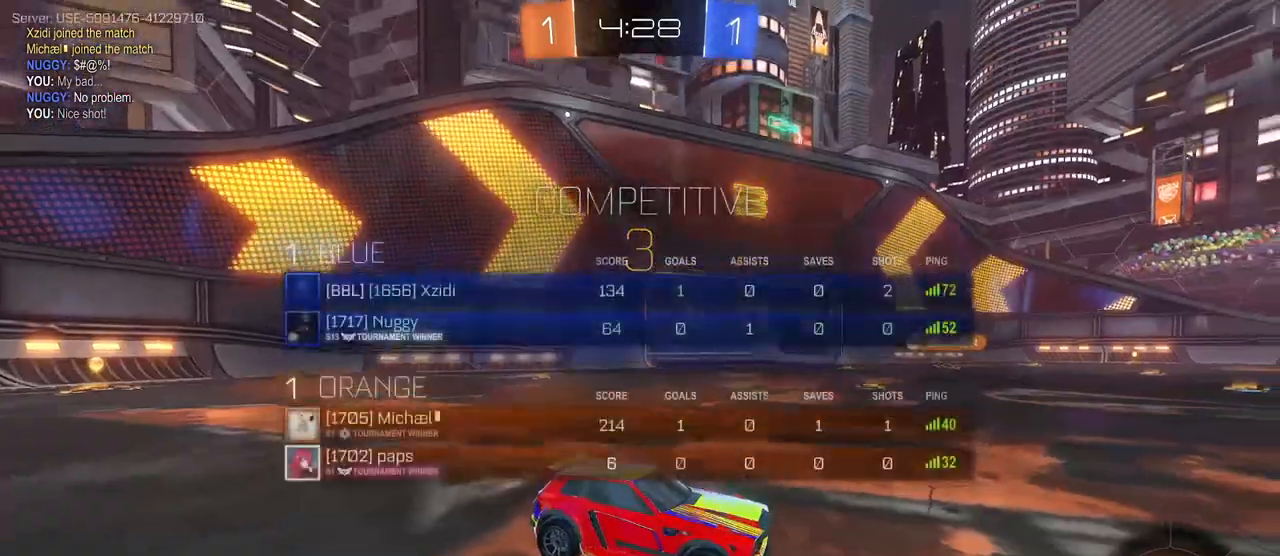
{"buttons": ["R3"], "left_stick": "center", "right_stick": "center", "events": [[83, "right_stick", "center"]]}
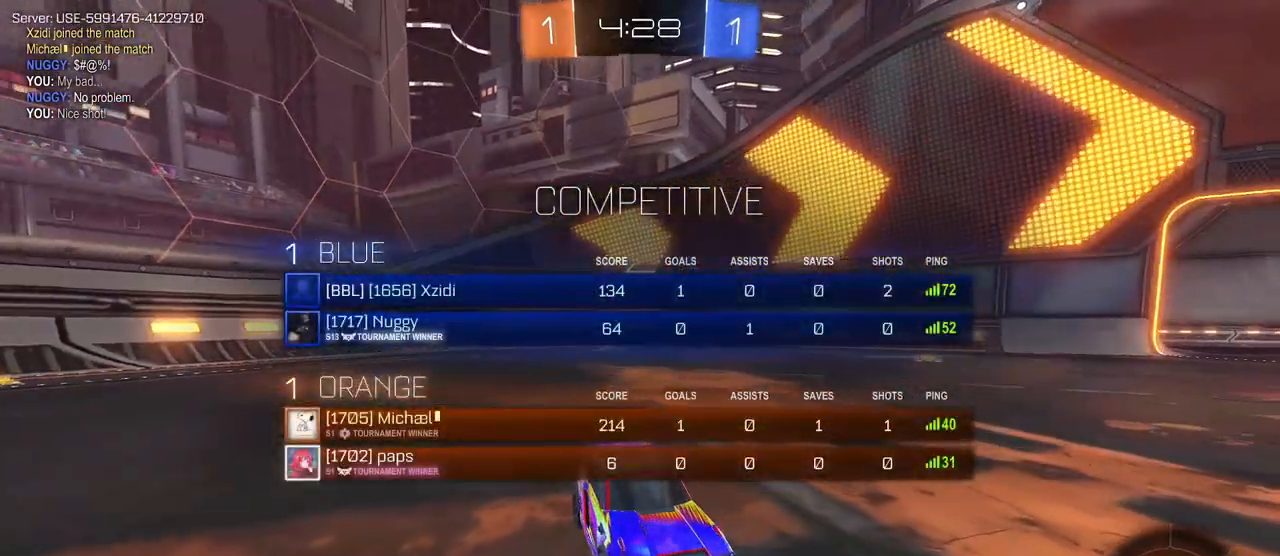
{"buttons": [], "left_stick": "center", "right_stick": "center", "events": [[350, "R3", "up"], [367, "right_stick", "right"], [433, "right_stick", "center"]]}
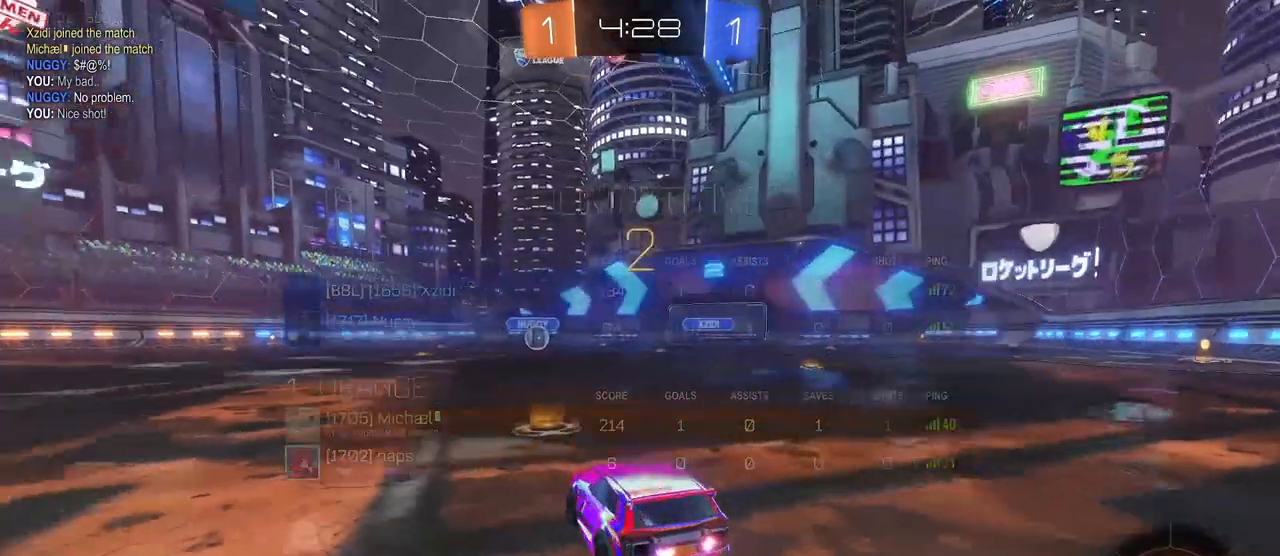
{"buttons": [], "left_stick": "center", "right_stick": "center", "events": []}
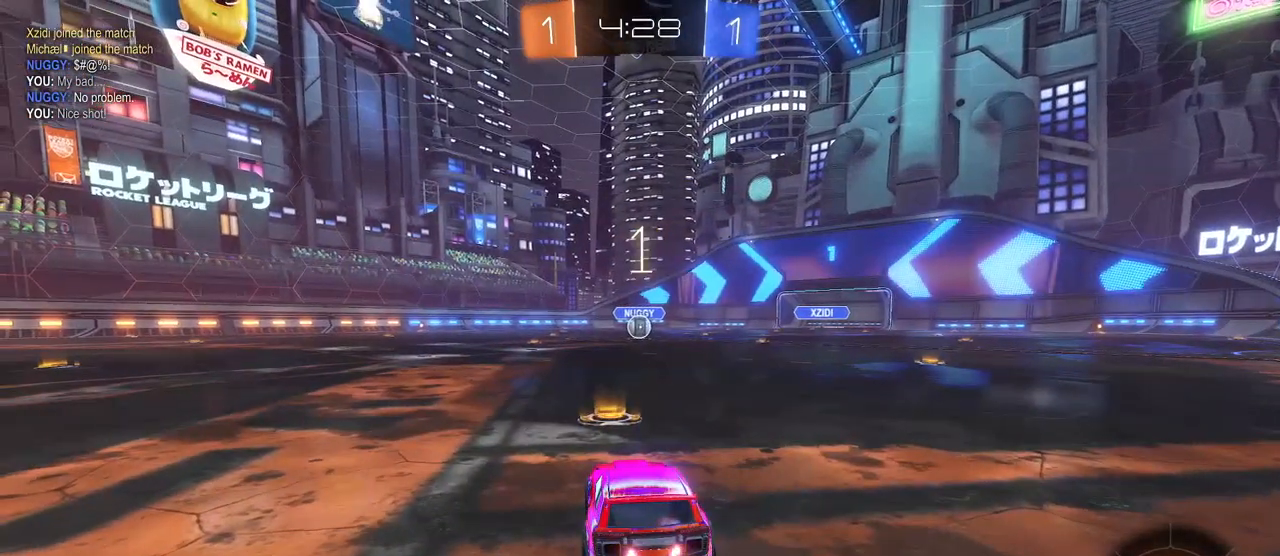
{"buttons": ["R1"], "left_stick": "center", "right_stick": "center", "events": [[133, "R1", "down"]]}
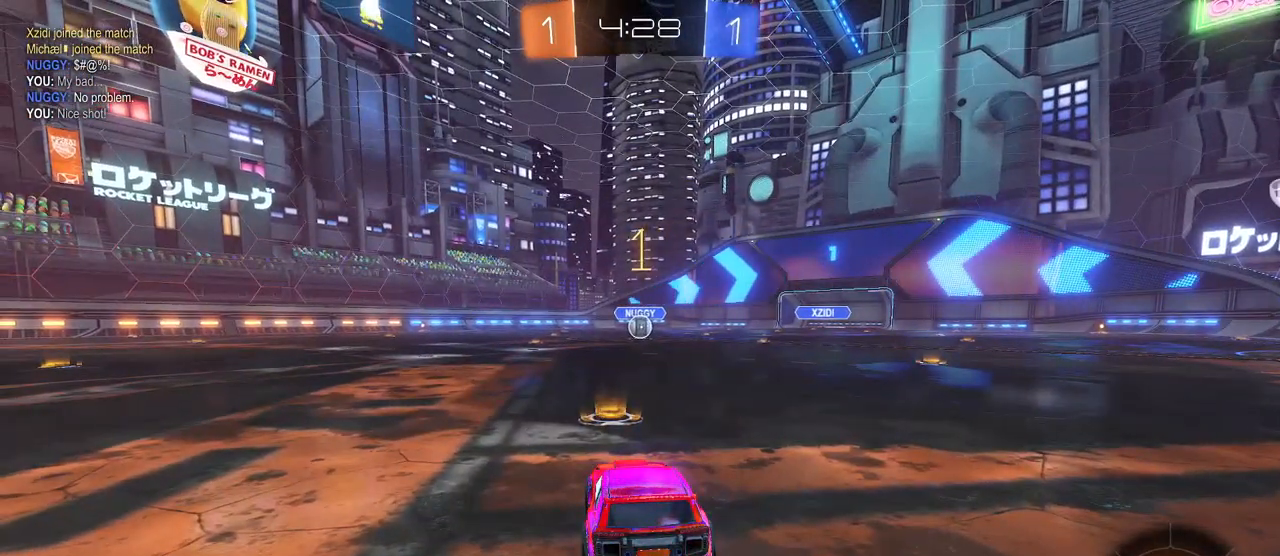
{"buttons": ["R1"], "left_stick": "center", "right_stick": "center", "events": []}
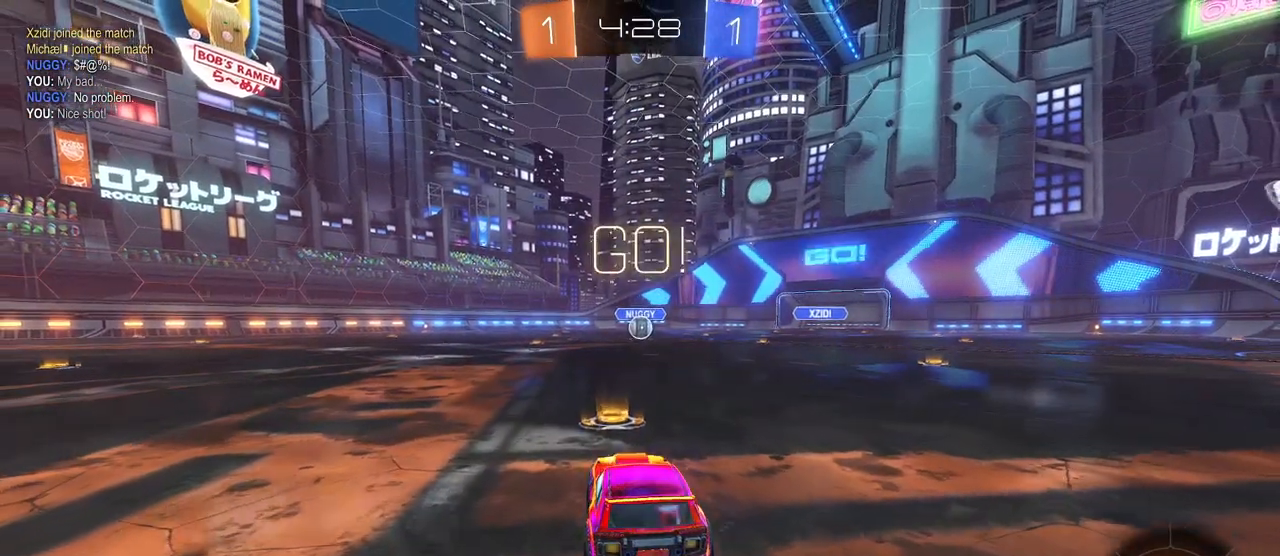
{"buttons": ["SQUARE", "R1"], "left_stick": "down", "right_stick": "center", "events": [[117, "left_stick", "right"], [250, "CROSS", "down"], [283, "left_stick", "up"], [333, "CROSS", "up"], [350, "left_stick", "up-left"], [400, "CROSS", "down"], [450, "SQUARE", "down"], [483, "CROSS", "up"], [483, "left_stick", "down"]]}